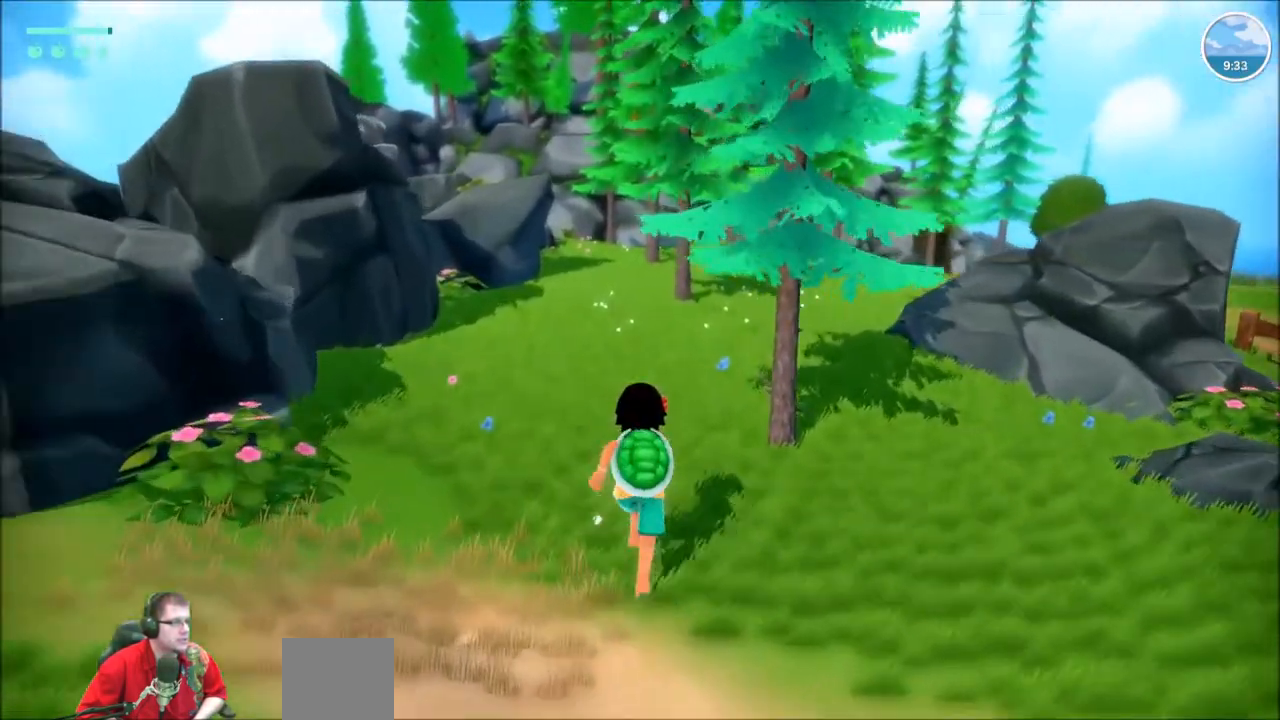
Gameplay with a controller (Xbox layout); each line is a JSON object with the inputs held at the frame after it. "events" lists button and stick changes between this image and that frame as [ms after this image, input, new state], when the widget could be followed in between. Not read: L3 R3.
{"buttons": ["R2"], "left_stick": "up", "right_stick": "right", "events": []}
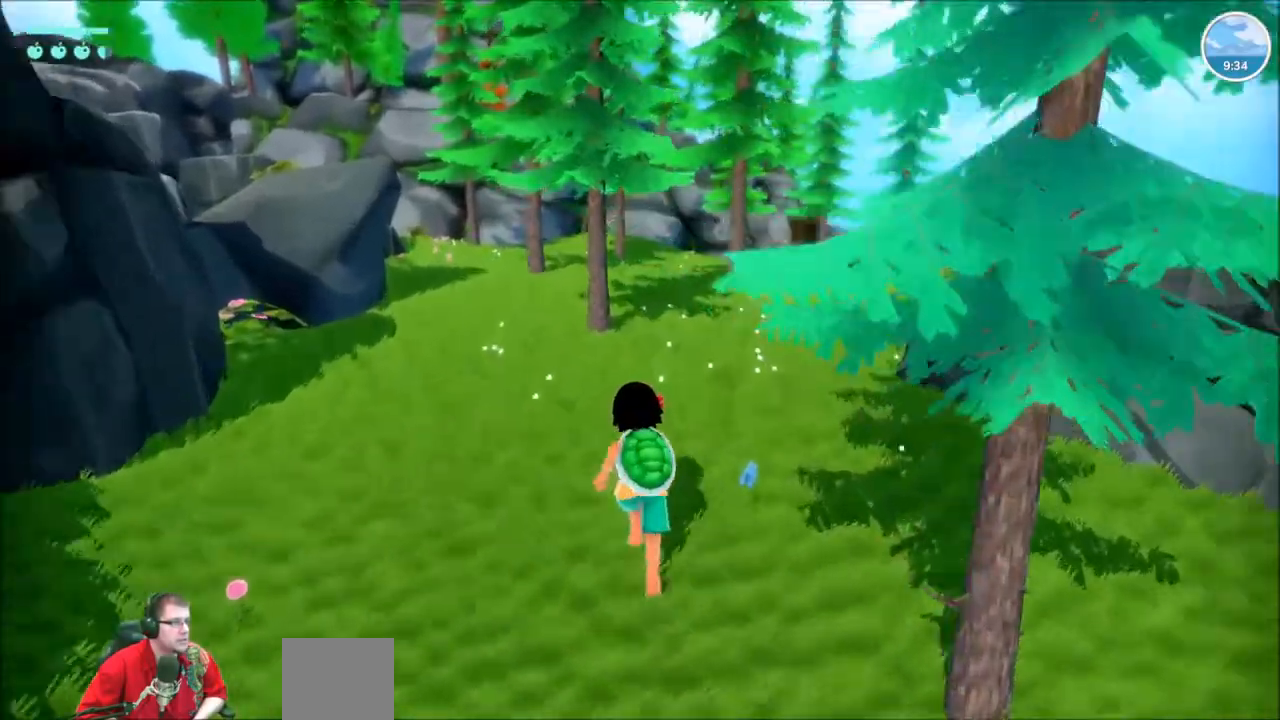
{"buttons": ["R2"], "left_stick": "up", "right_stick": "center", "events": [[267, "right_stick", "center"]]}
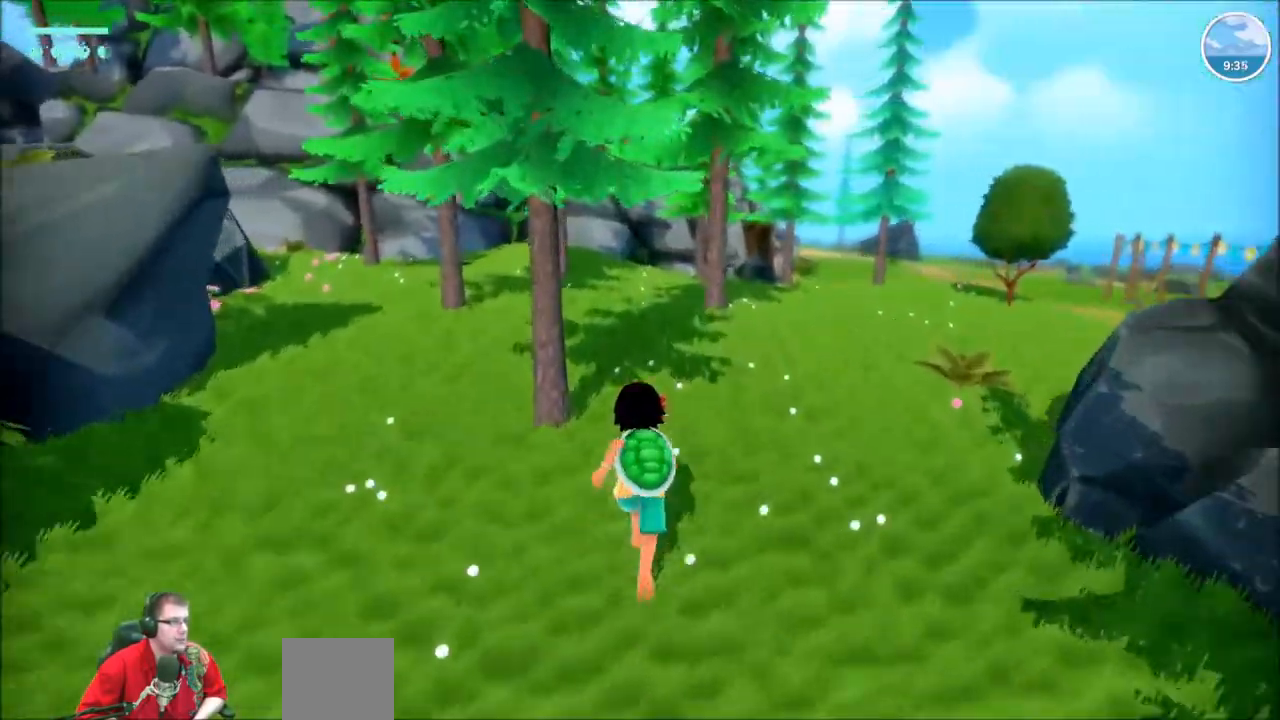
{"buttons": ["R2"], "left_stick": "up", "right_stick": "left", "events": [[367, "right_stick", "left"]]}
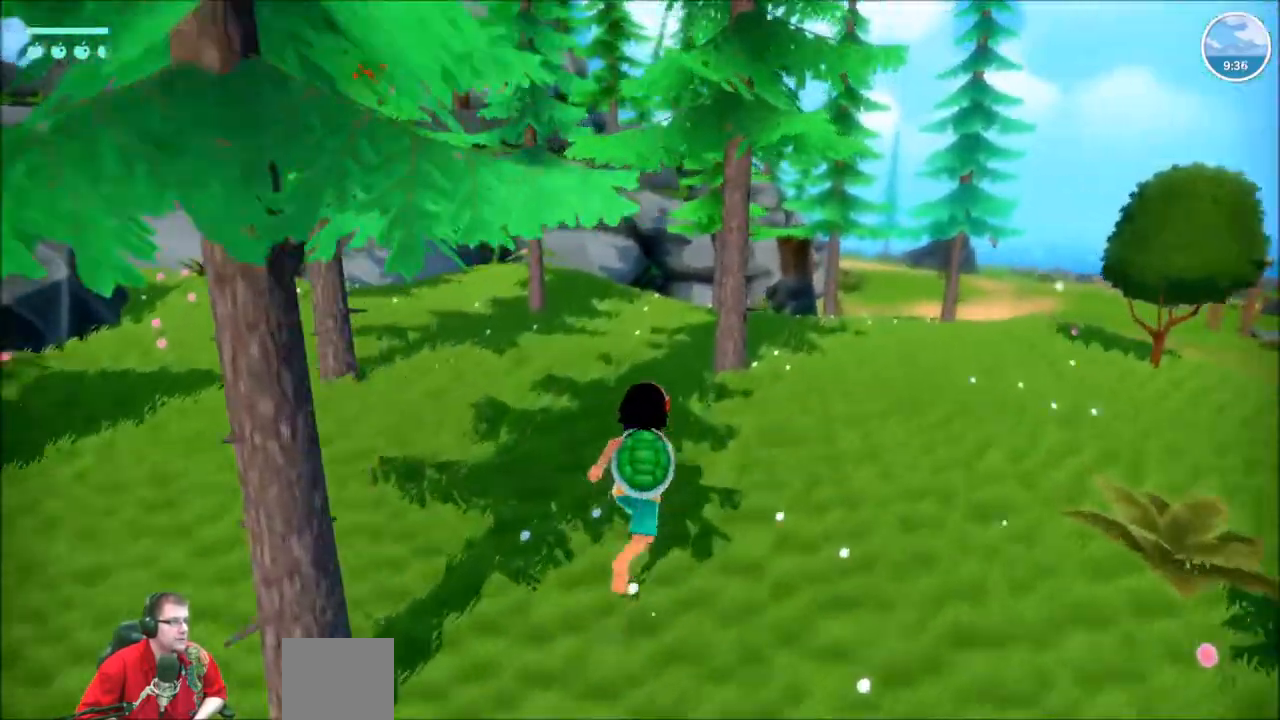
{"buttons": ["R2"], "left_stick": "up", "right_stick": "left"}